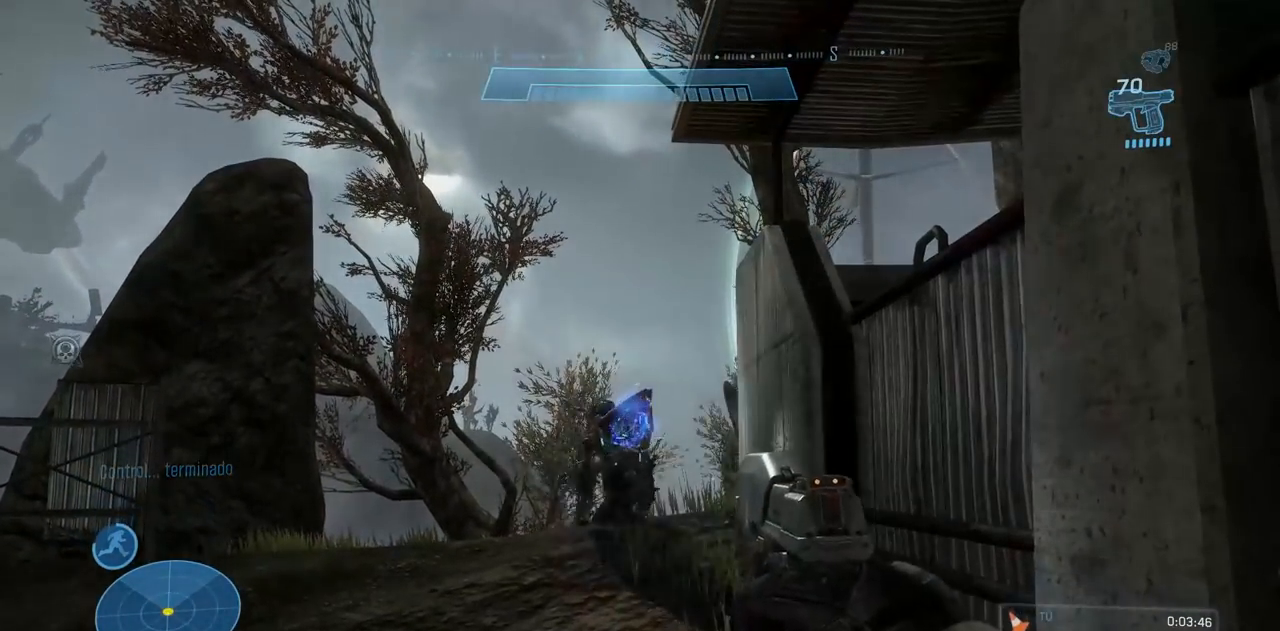
Gameplay with a controller (Xbox layout); each line is a JSON object with the inputs held at the frame after it. "events" lists button and stick changes between this image and that frame as [ms after this image, input, new state], when the widget could be followed in between. Not read: DPAD_DOWN DPAD_LEFT DPAD_RIGHT DPAD_UP L3 R3 X Y.
{"buttons": ["START"], "left_stick": "center", "right_stick": "center", "events": [[334, "START", "down"]]}
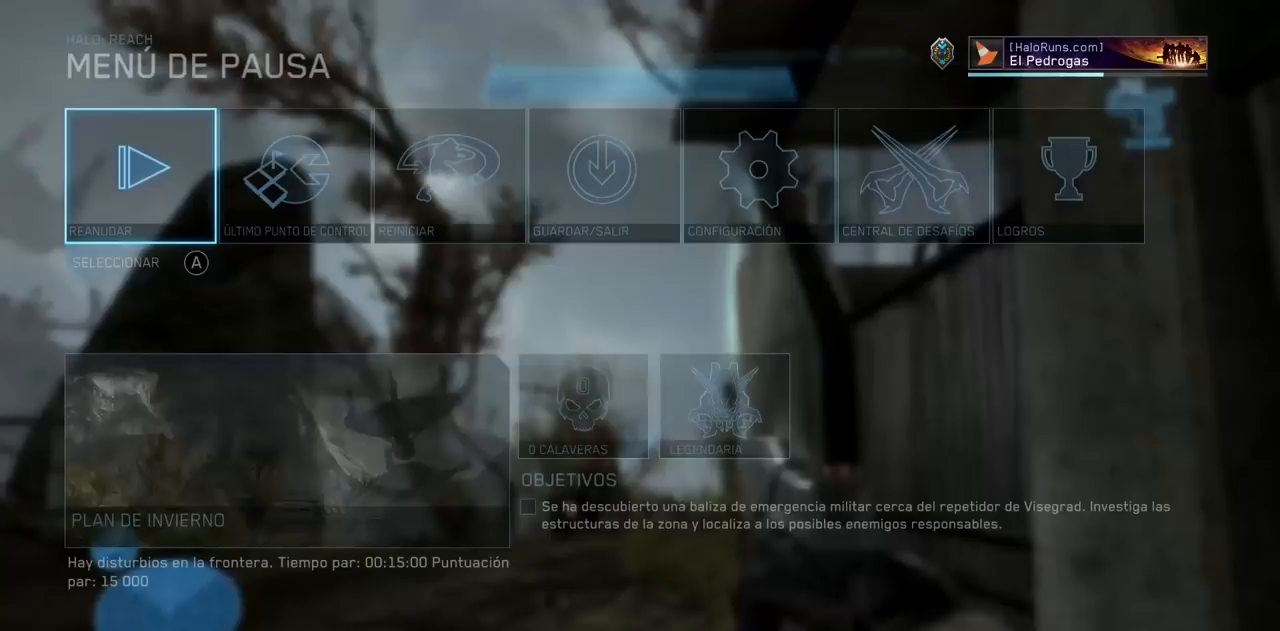
{"buttons": [], "left_stick": "center", "right_stick": "center", "events": [[66, "START", "up"]]}
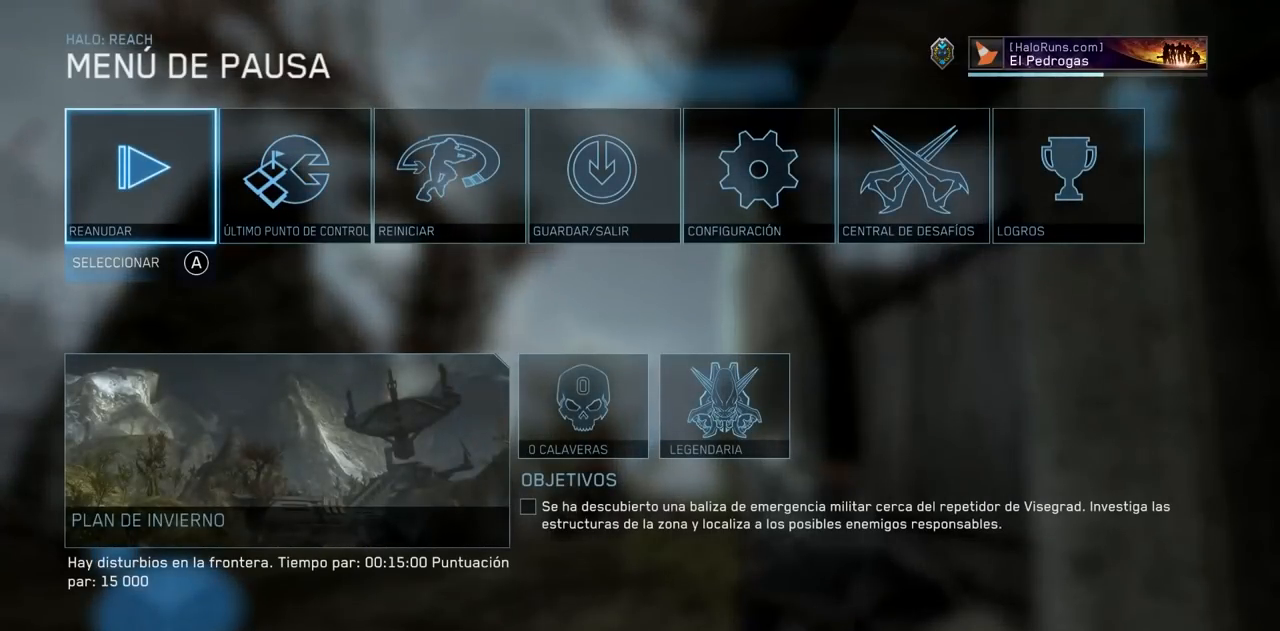
{"buttons": [], "left_stick": "center", "right_stick": "center", "events": []}
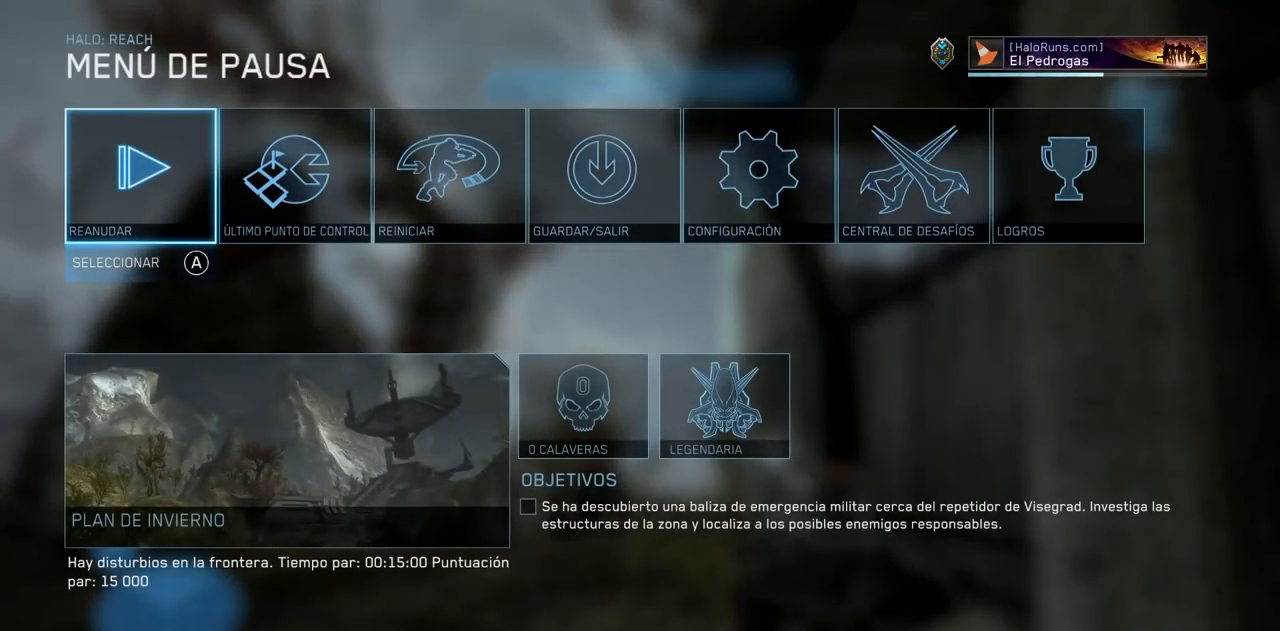
{"buttons": [], "left_stick": "center", "right_stick": "center", "events": []}
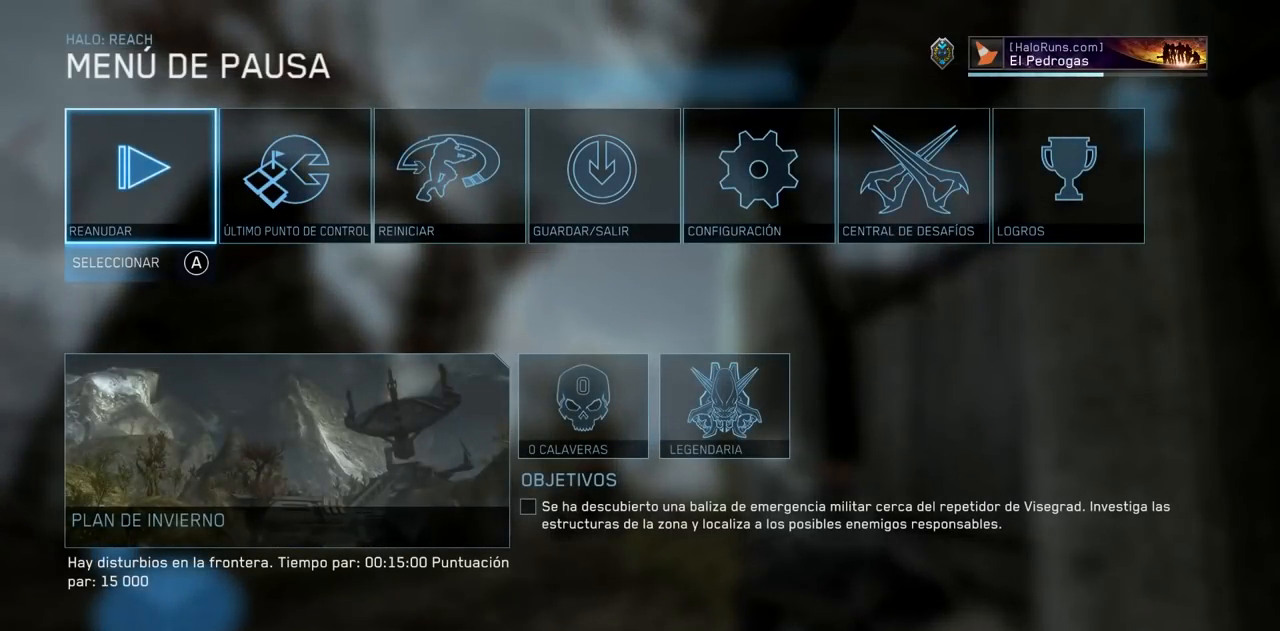
{"buttons": [], "left_stick": "center", "right_stick": "center", "events": []}
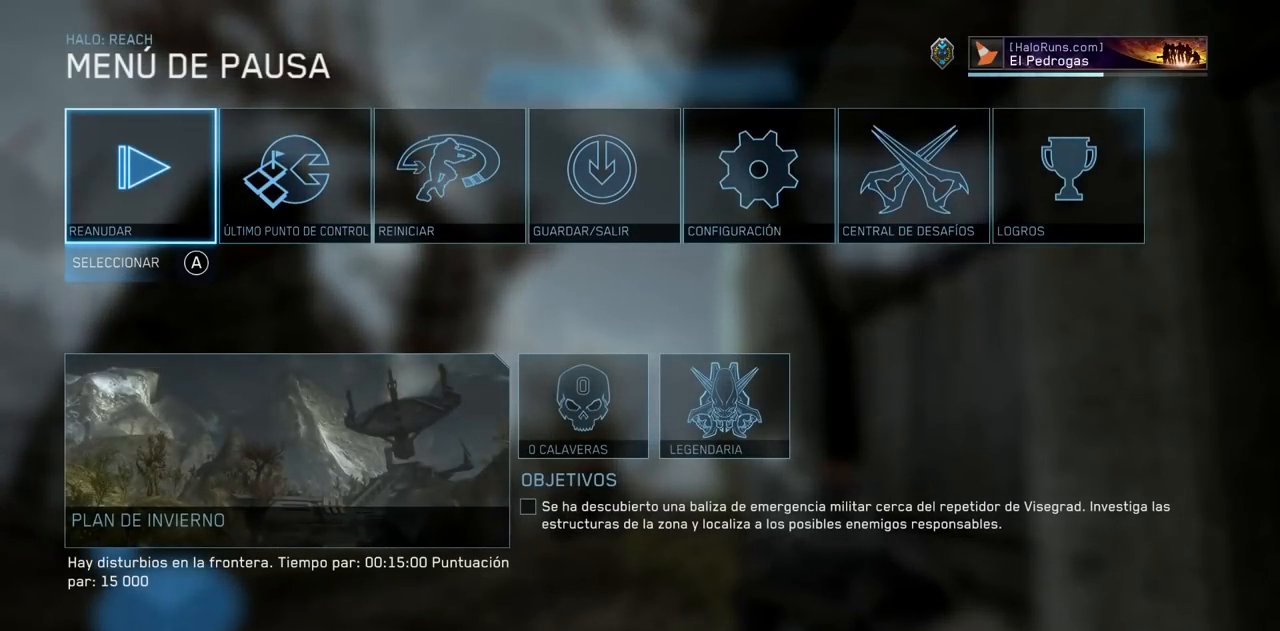
{"buttons": [], "left_stick": "center", "right_stick": "center", "events": []}
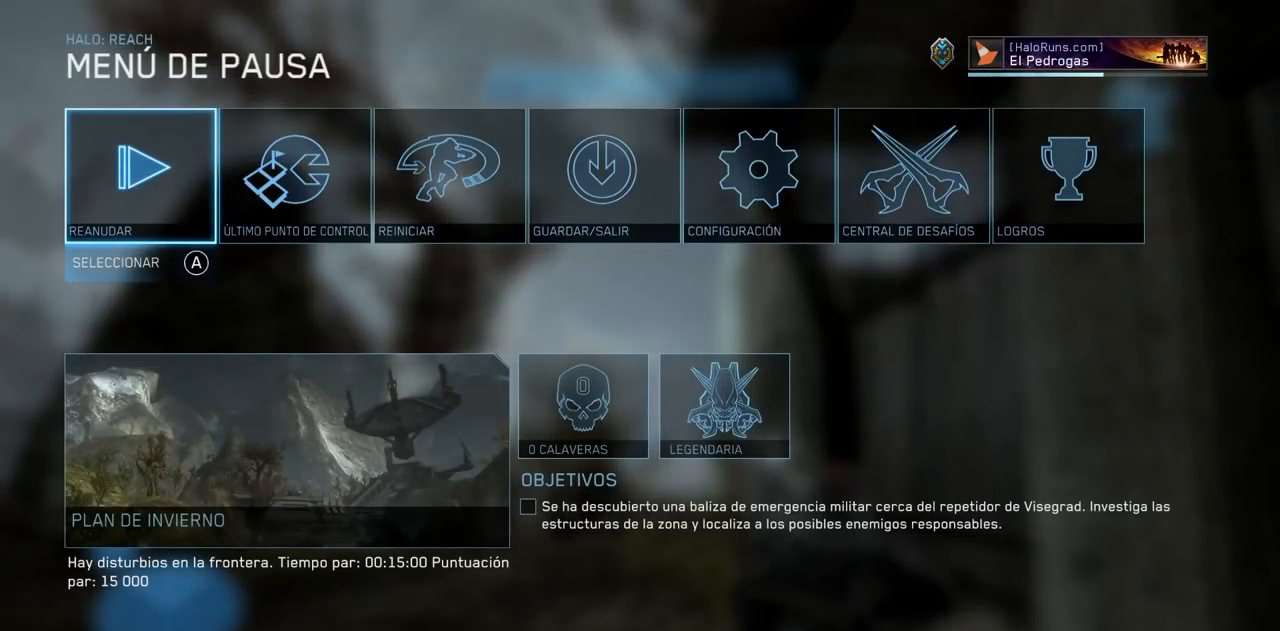
{"buttons": [], "left_stick": "center", "right_stick": "center", "events": []}
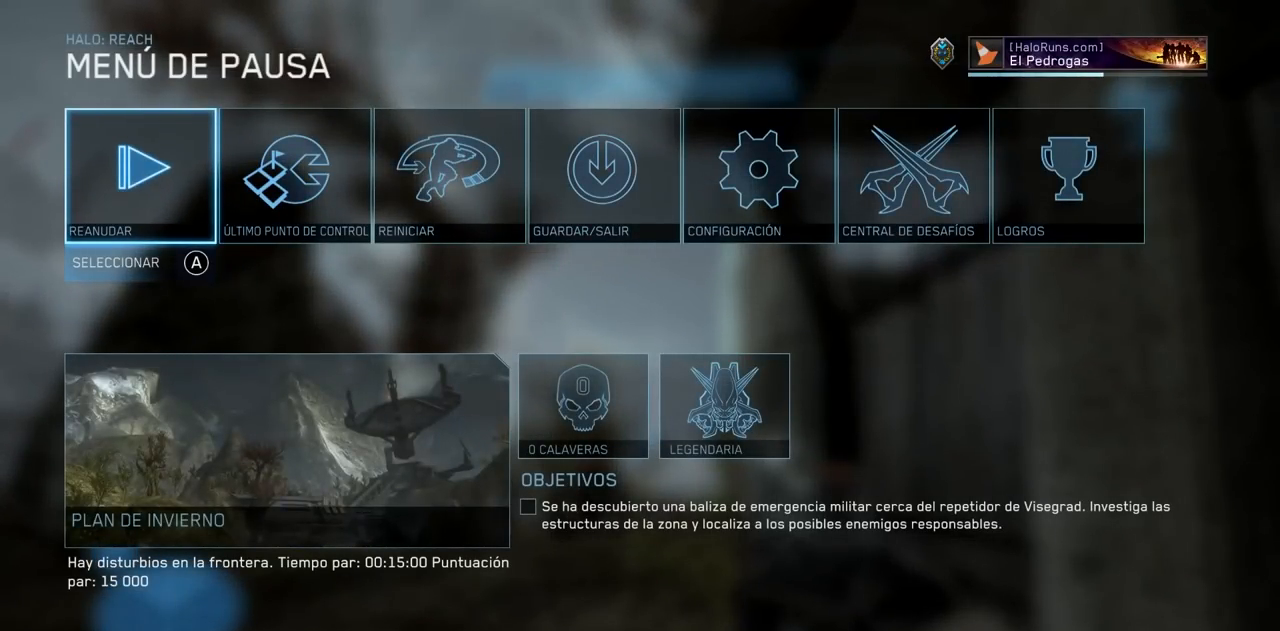
{"buttons": [], "left_stick": "center", "right_stick": "center"}
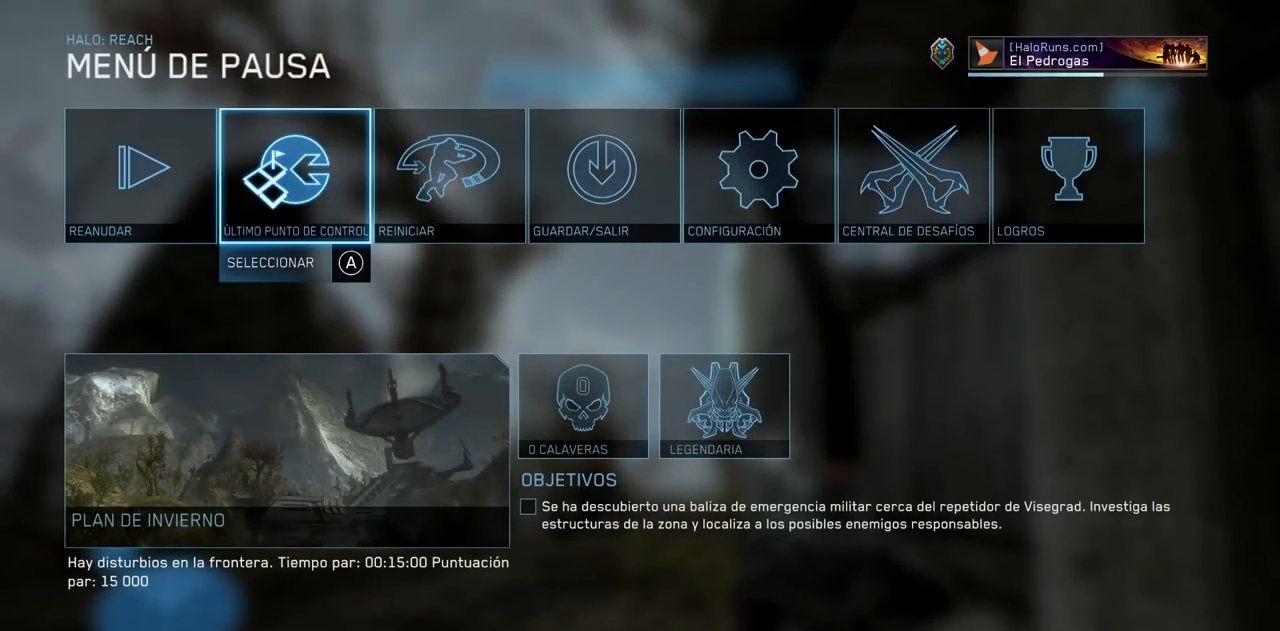
{"buttons": [], "left_stick": "left", "right_stick": "center"}
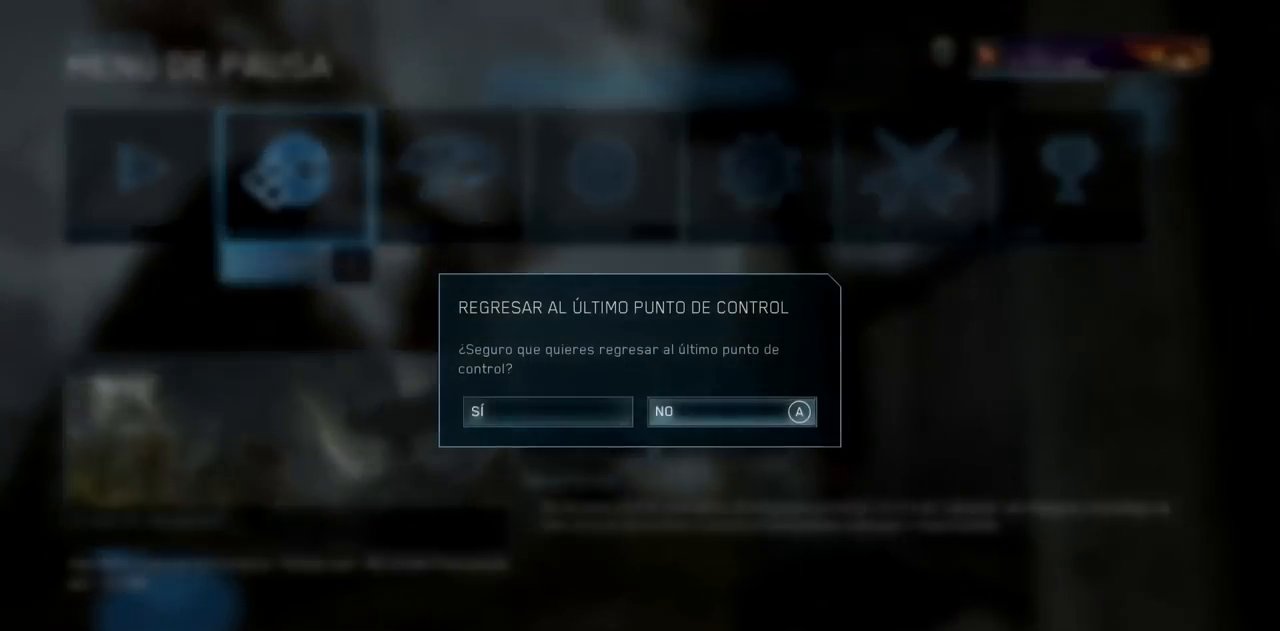
{"buttons": [], "left_stick": "center", "right_stick": "center", "events": [[150, "A", "down"], [150, "left_stick", "center"], [283, "A", "up"]]}
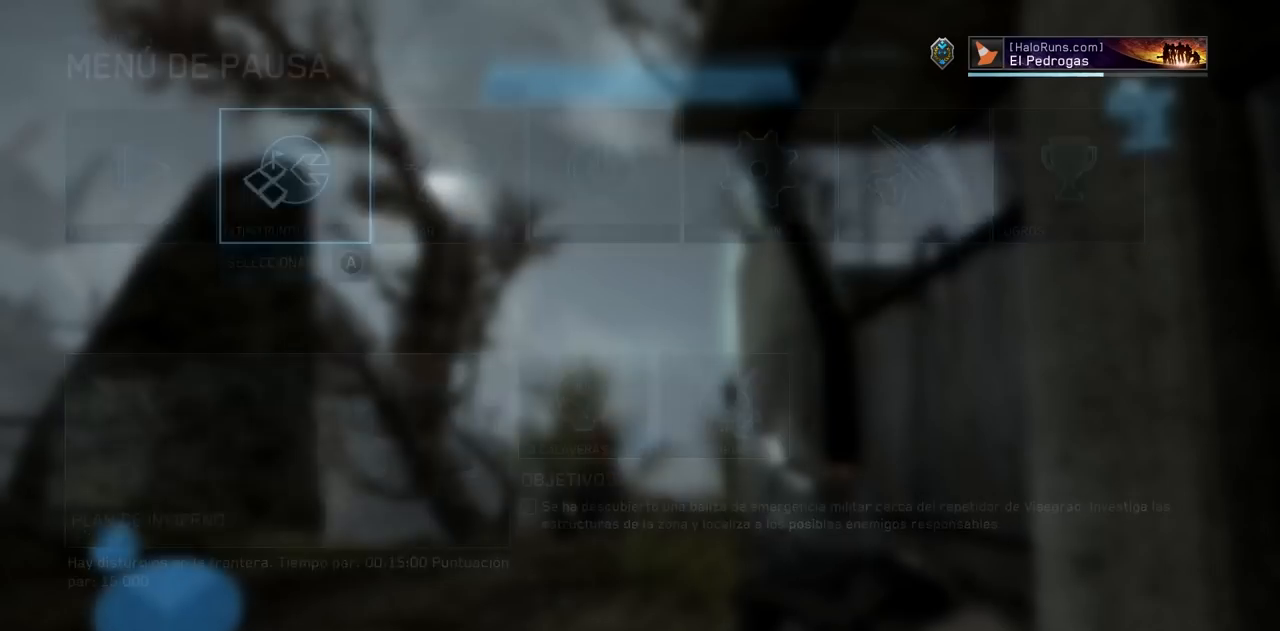
{"buttons": [], "left_stick": "center", "right_stick": "center", "events": []}
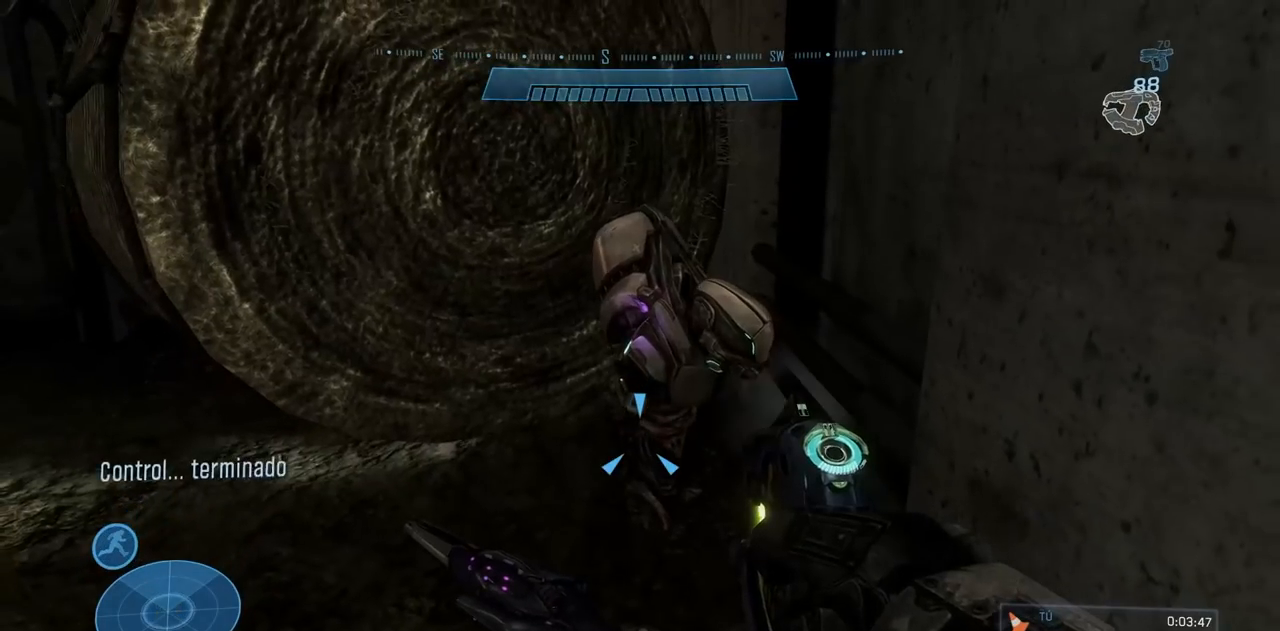
{"buttons": [], "left_stick": "down-right", "right_stick": "up-left"}